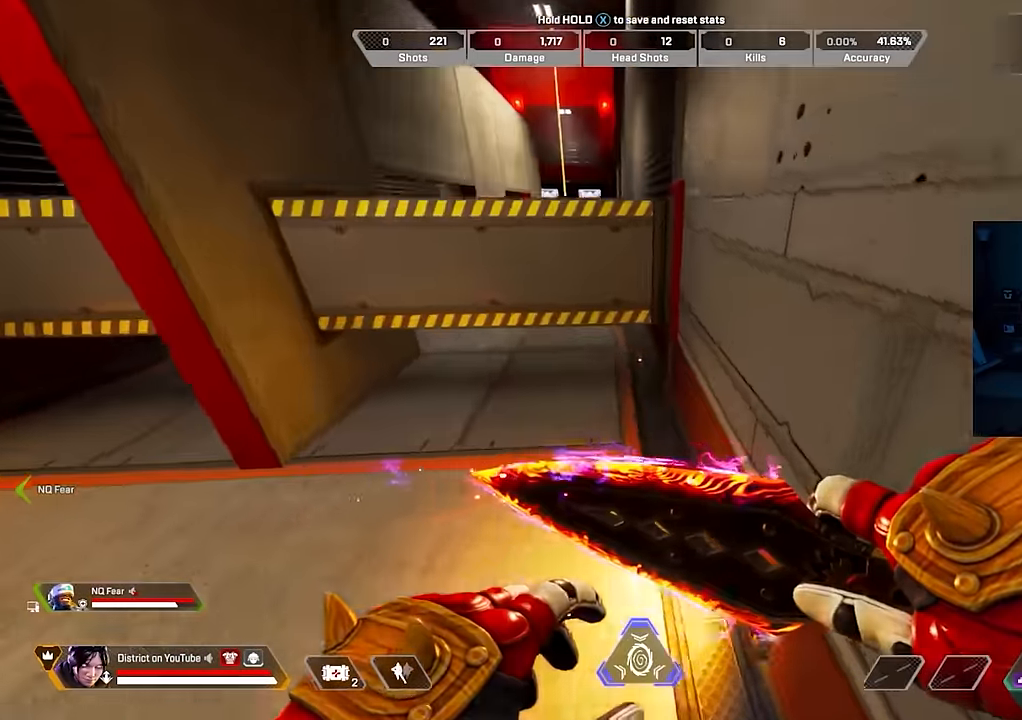
Gameplay with a controller (Xbox layout); each line is a JSON object with the inputs held at the frame after it. "events" lists button and stick changes between this image and that frame as [ms after this image, input, new state], when the widget could be followed in between.
{"buttons": [], "left_stick": "up", "right_stick": "left", "events": [[350, "left_stick", "up"], [417, "right_stick", "left"]]}
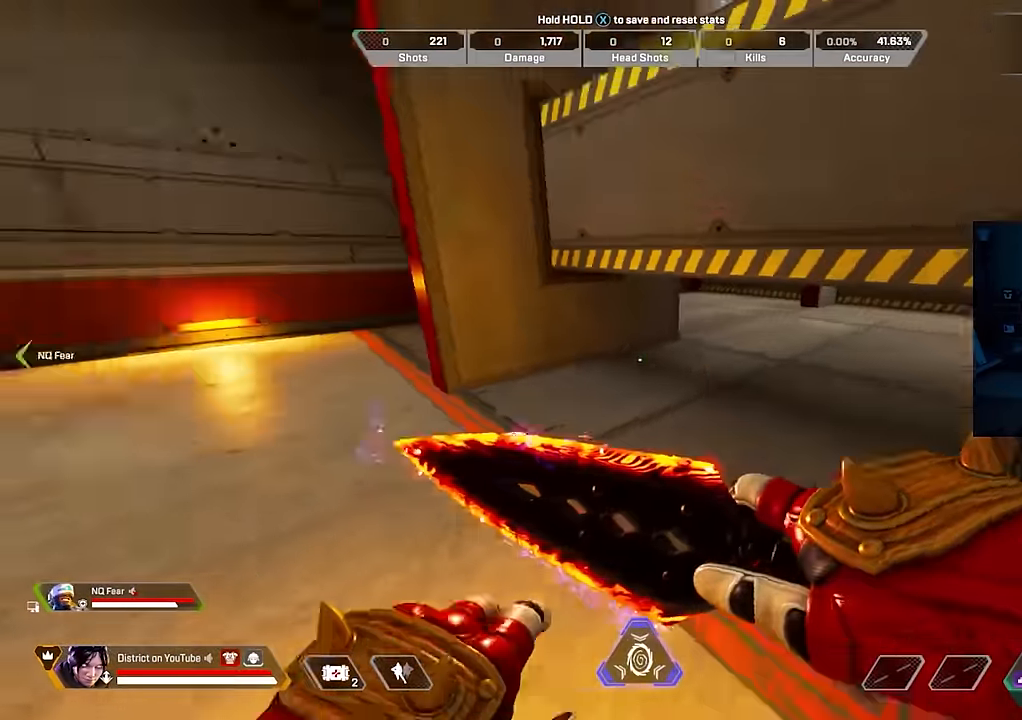
{"buttons": [], "left_stick": "center", "right_stick": "center", "events": [[50, "left_stick", "right"], [100, "left_stick", "down-right"], [417, "right_stick", "center"], [483, "left_stick", "center"]]}
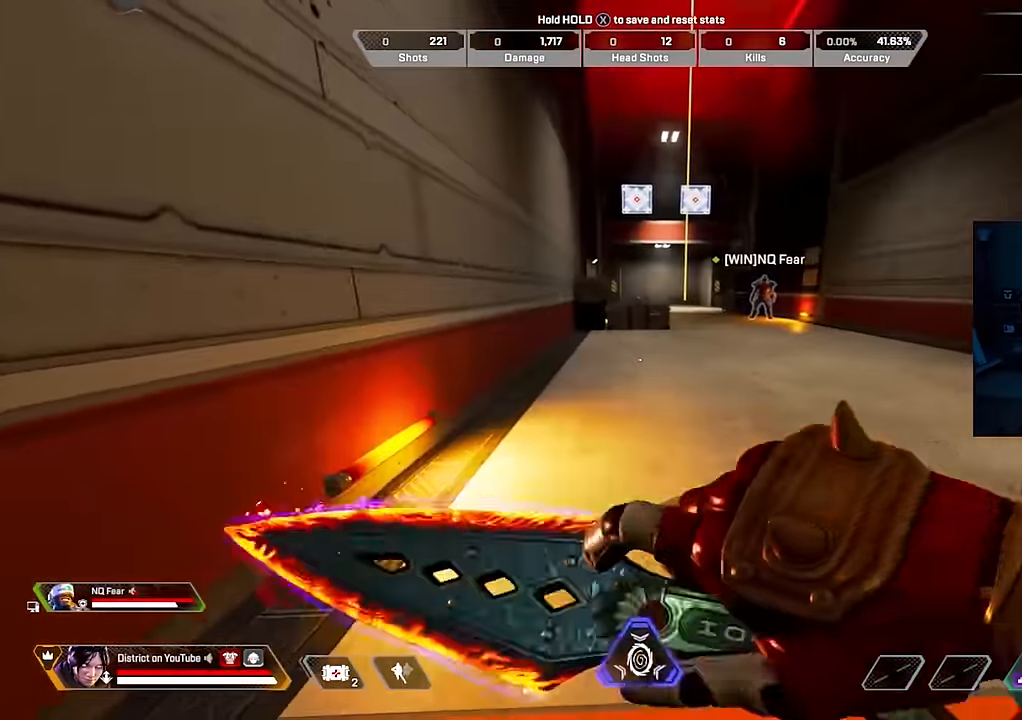
{"buttons": [], "left_stick": "up", "right_stick": "center", "events": [[117, "Y", "down"], [333, "left_stick", "up"], [383, "Y", "up"]]}
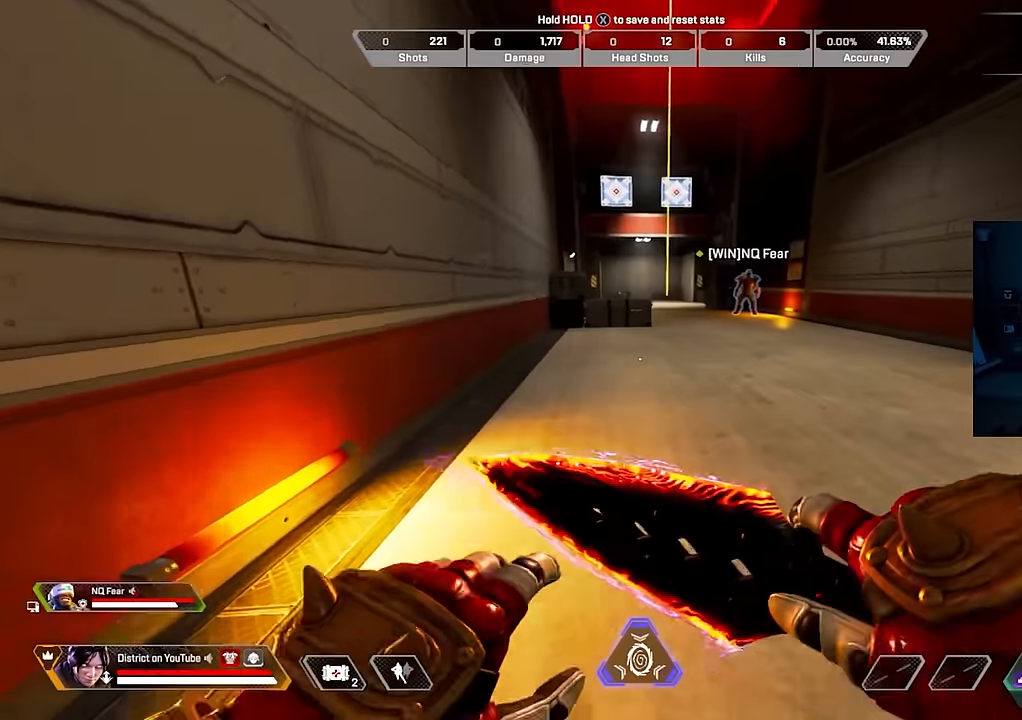
{"buttons": [], "left_stick": "left", "right_stick": "right", "events": [[250, "A", "down"], [300, "right_stick", "right"], [350, "A", "up"], [350, "left_stick", "left"]]}
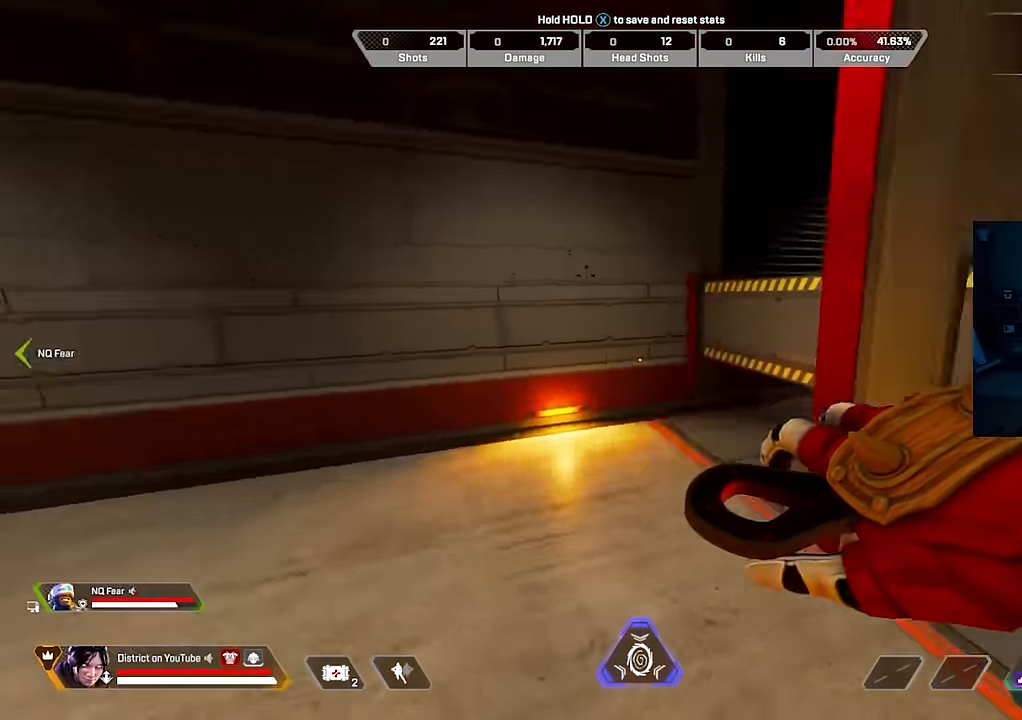
{"buttons": [], "left_stick": "down-left", "right_stick": "center", "events": [[67, "left_stick", "down-left"], [100, "right_stick", "center"]]}
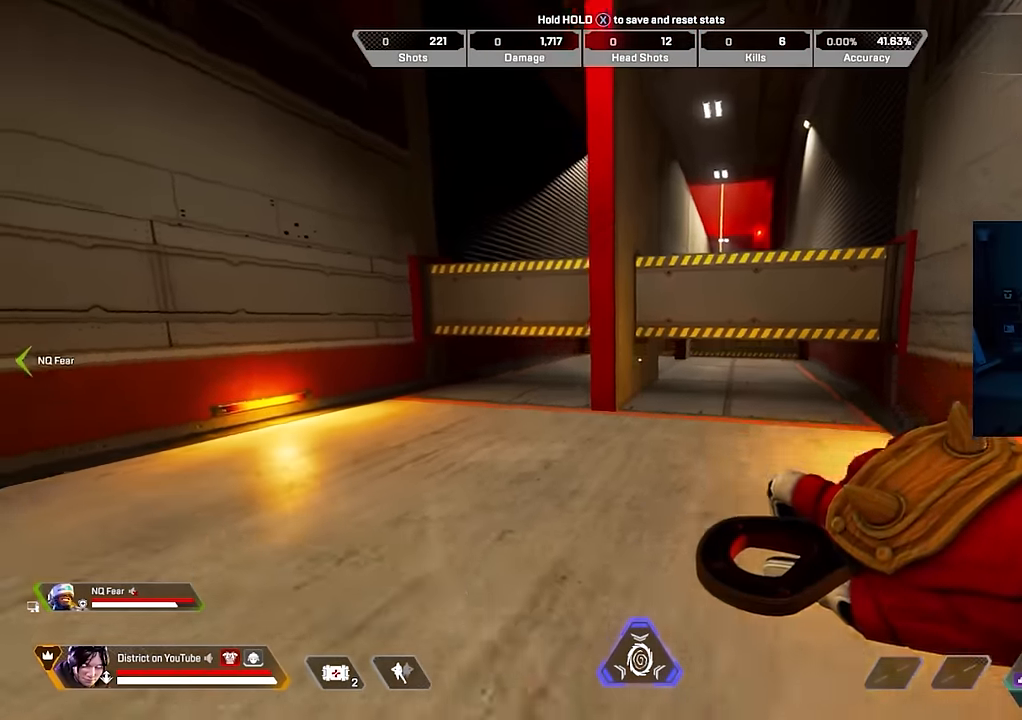
{"buttons": [], "left_stick": "down-left", "right_stick": "center", "events": []}
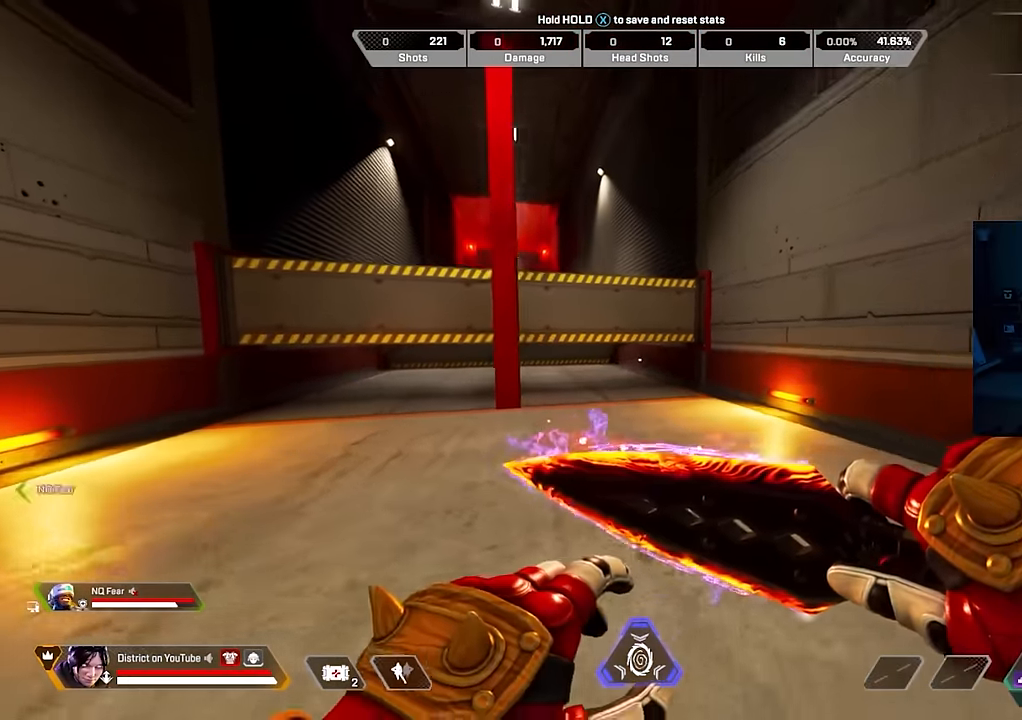
{"buttons": [], "left_stick": "center", "right_stick": "center", "events": [[183, "left_stick", "center"]]}
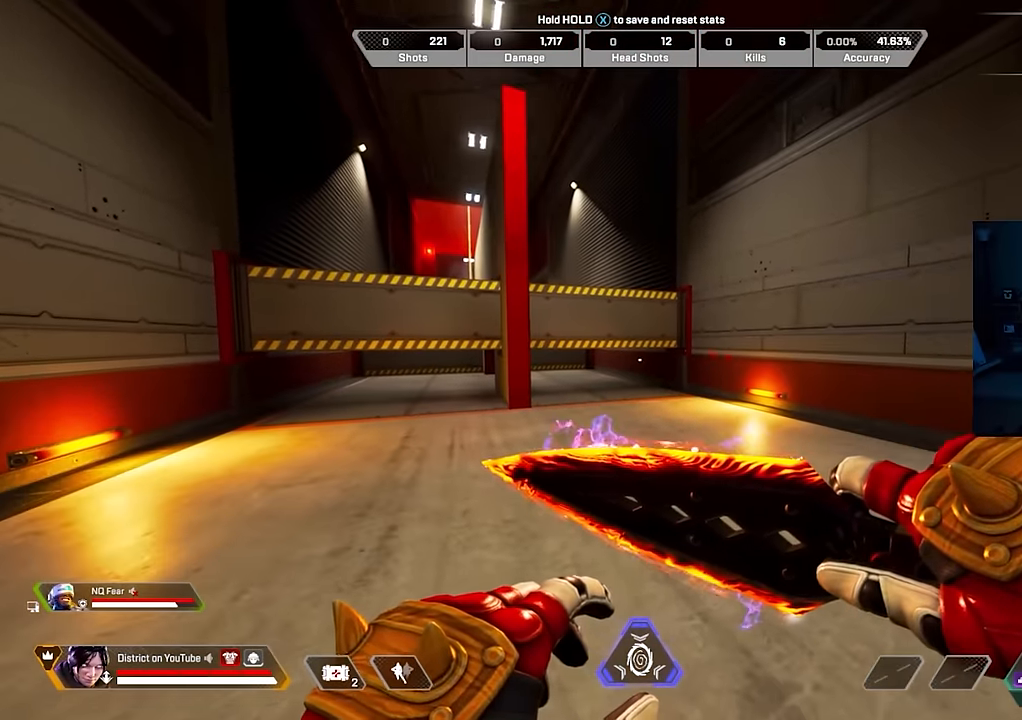
{"buttons": [], "left_stick": "up", "right_stick": "left", "events": [[383, "left_stick", "up"], [500, "right_stick", "left"]]}
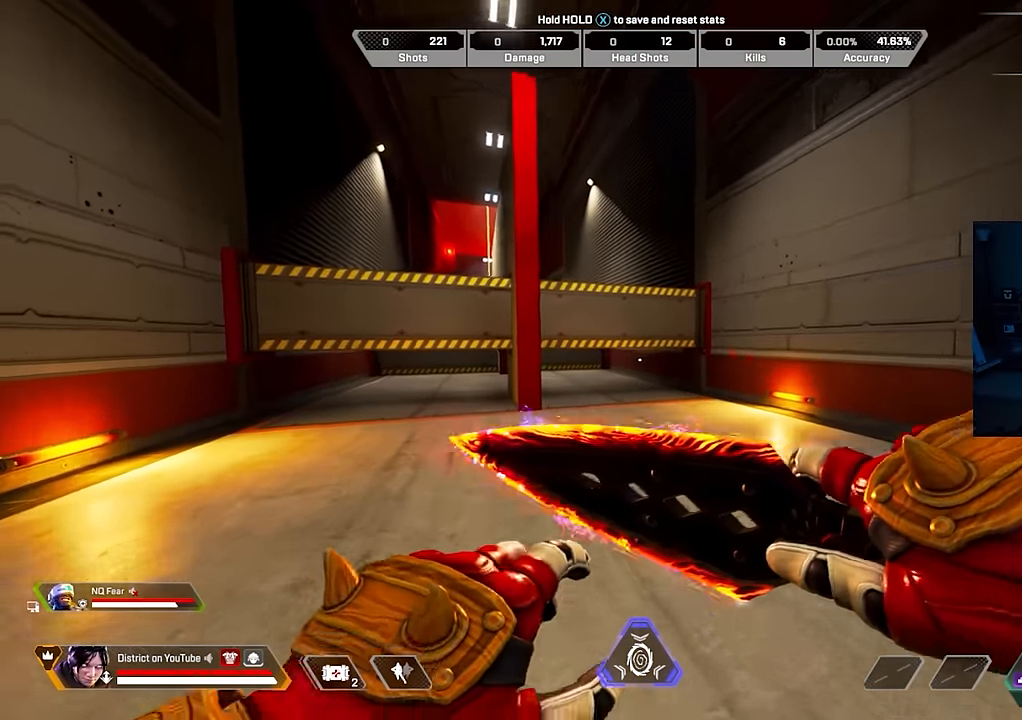
{"buttons": [], "left_stick": "center", "right_stick": "center", "events": [[17, "left_stick", "right"], [150, "right_stick", "center"], [450, "left_stick", "center"]]}
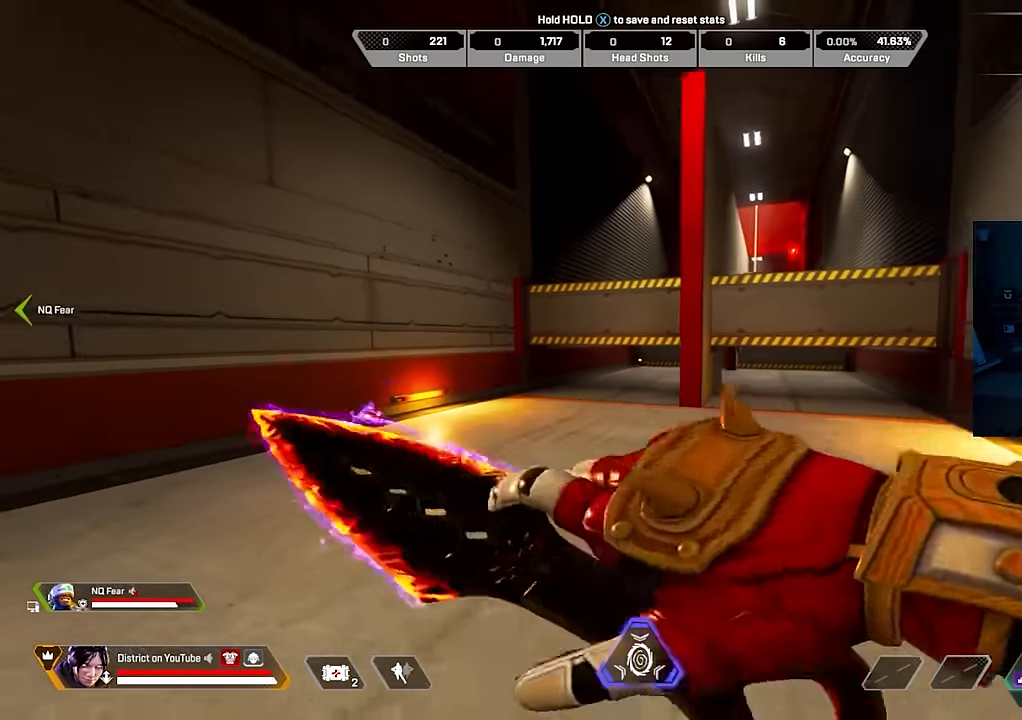
{"buttons": [], "left_stick": "up", "right_stick": "center", "events": [[500, "left_stick", "up"]]}
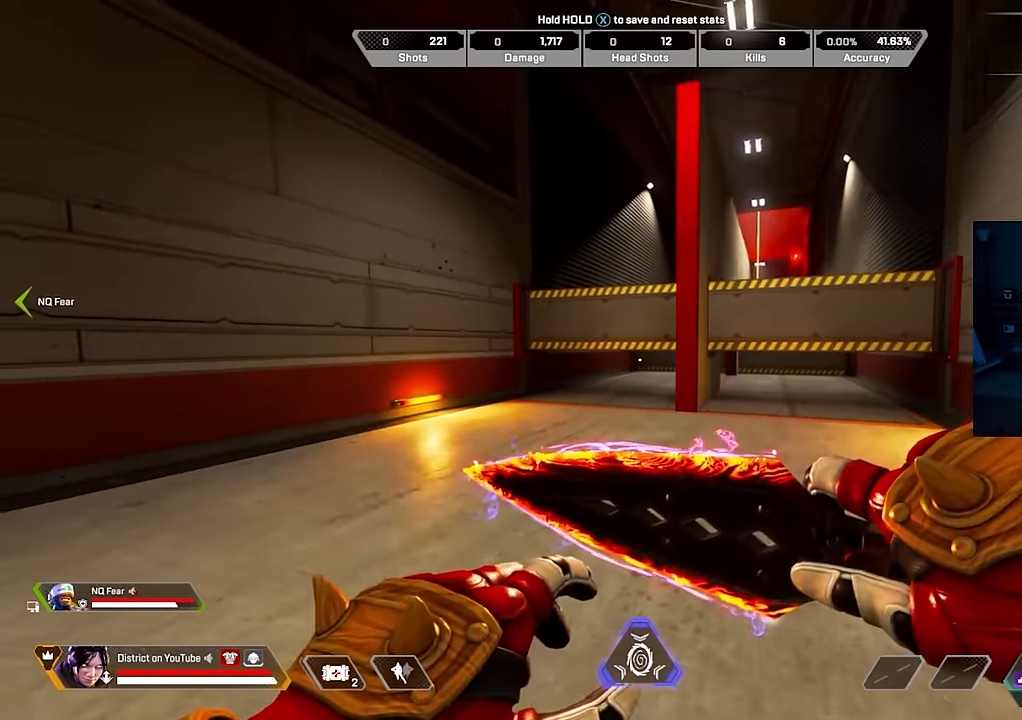
{"buttons": [], "left_stick": "up", "right_stick": "center", "events": []}
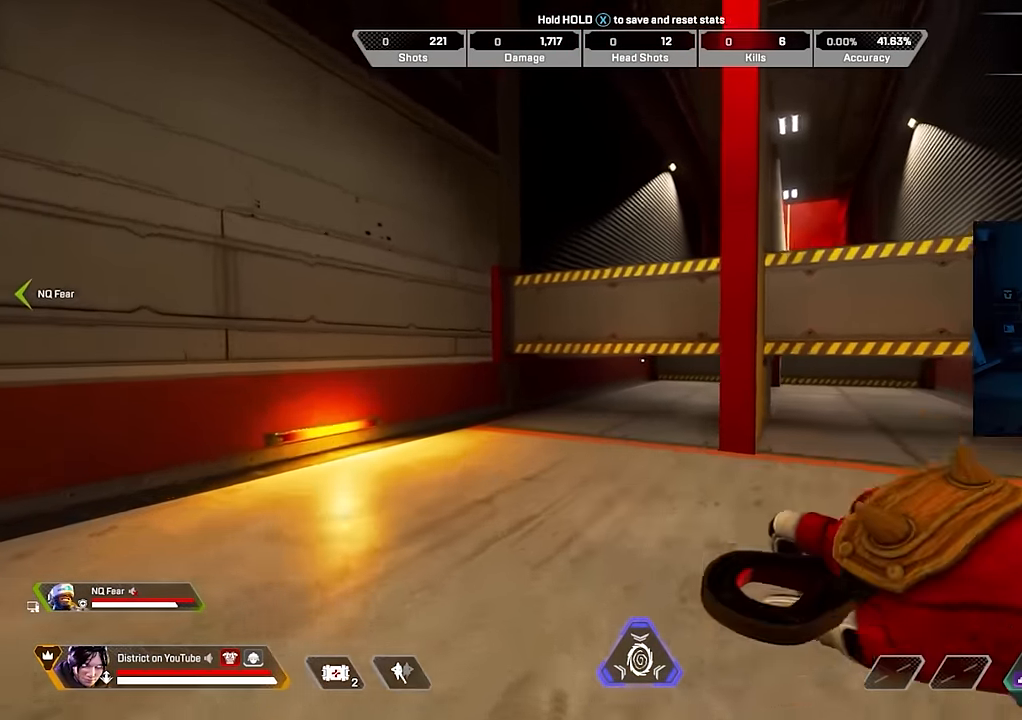
{"buttons": ["Y"], "left_stick": "up", "right_stick": "center", "events": [[267, "Y", "down"]]}
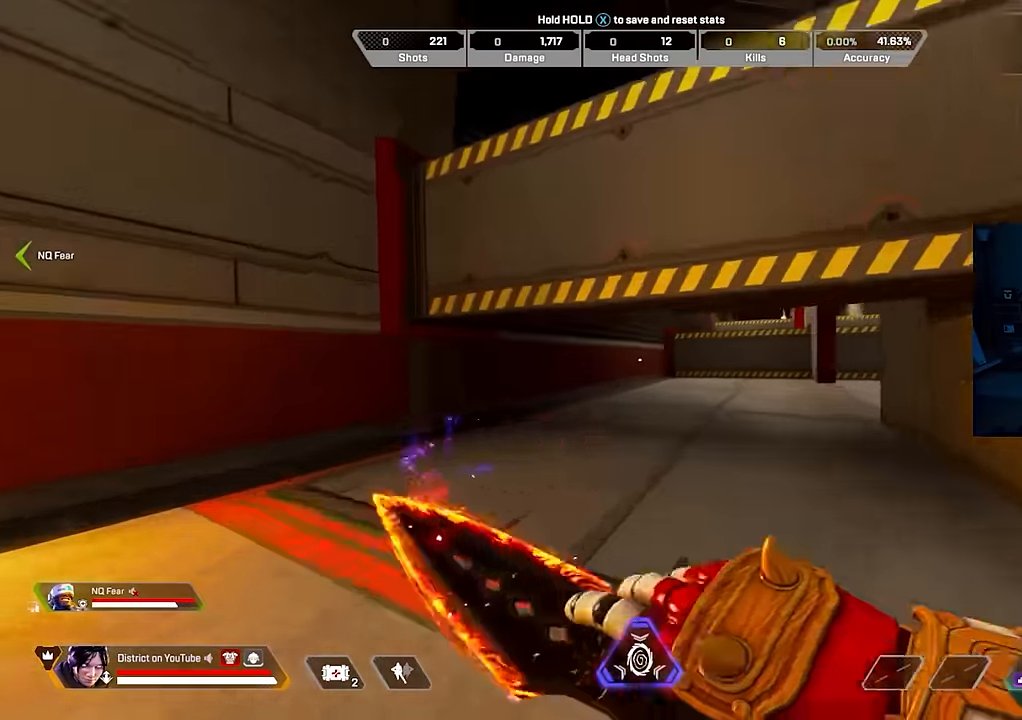
{"buttons": ["A", "Y"], "left_stick": "left", "right_stick": "left", "events": [[433, "A", "down"], [483, "left_stick", "left"], [500, "right_stick", "left"]]}
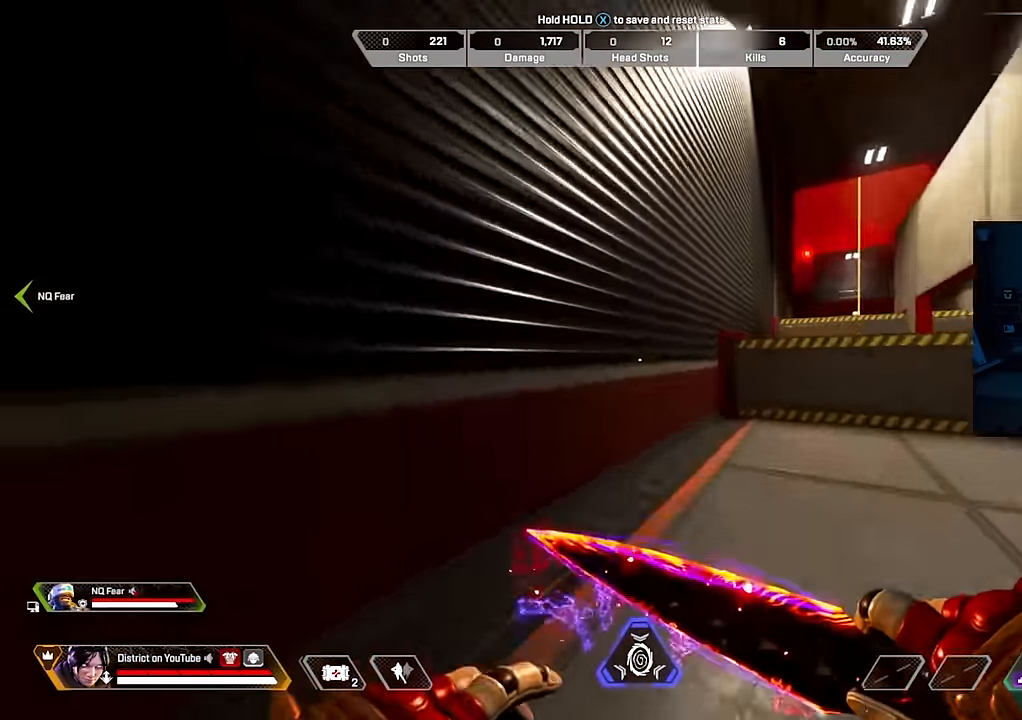
{"buttons": ["A", "L3"], "left_stick": "right", "right_stick": "right", "events": [[50, "A", "up"], [50, "Y", "up"], [183, "left_stick", "right"], [250, "right_stick", "center"], [350, "A", "down"], [350, "right_stick", "right"], [433, "L3", "down"]]}
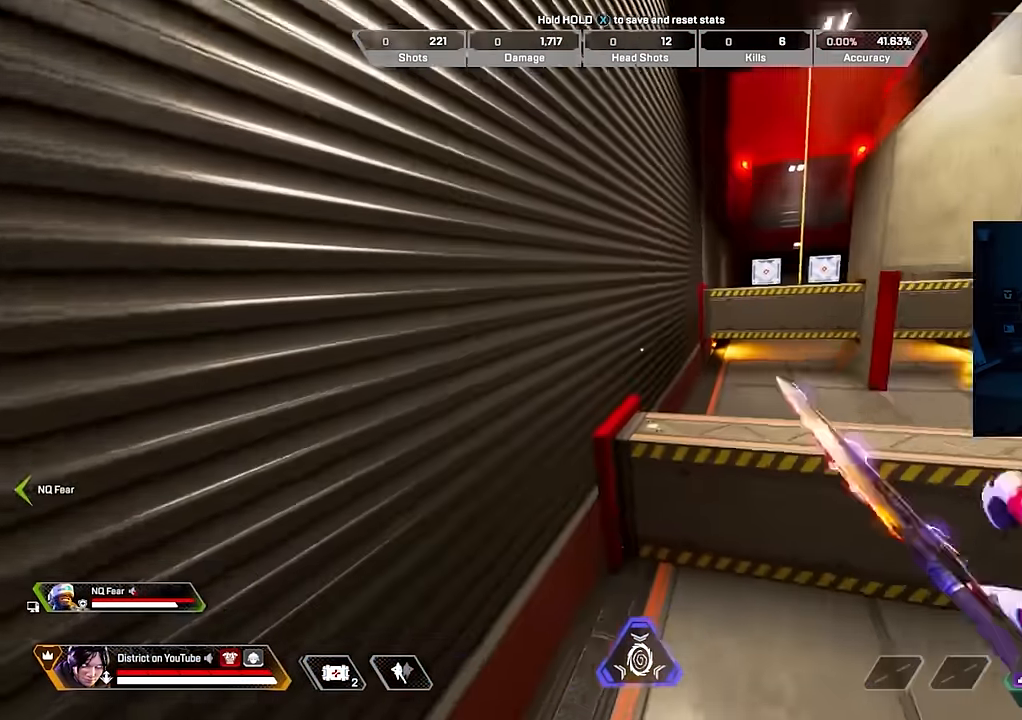
{"buttons": [], "left_stick": "up", "right_stick": "center", "events": [[383, "L3", "up"], [417, "right_stick", "center"], [433, "A", "up"], [433, "left_stick", "up"]]}
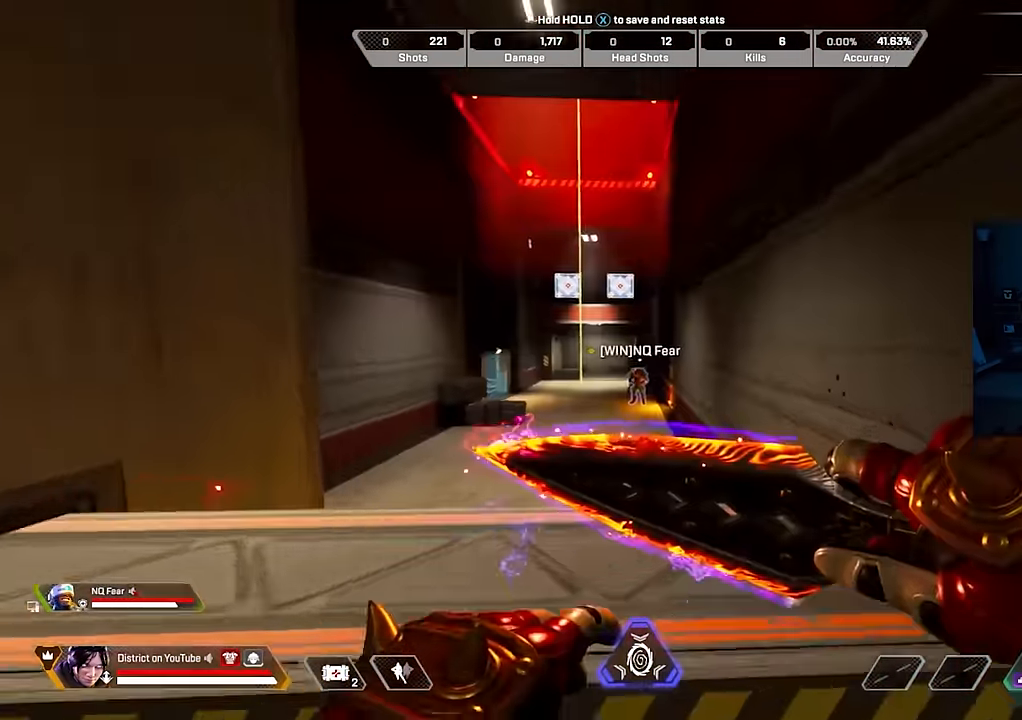
{"buttons": ["Y"], "left_stick": "up", "right_stick": "center", "events": [[433, "Y", "down"]]}
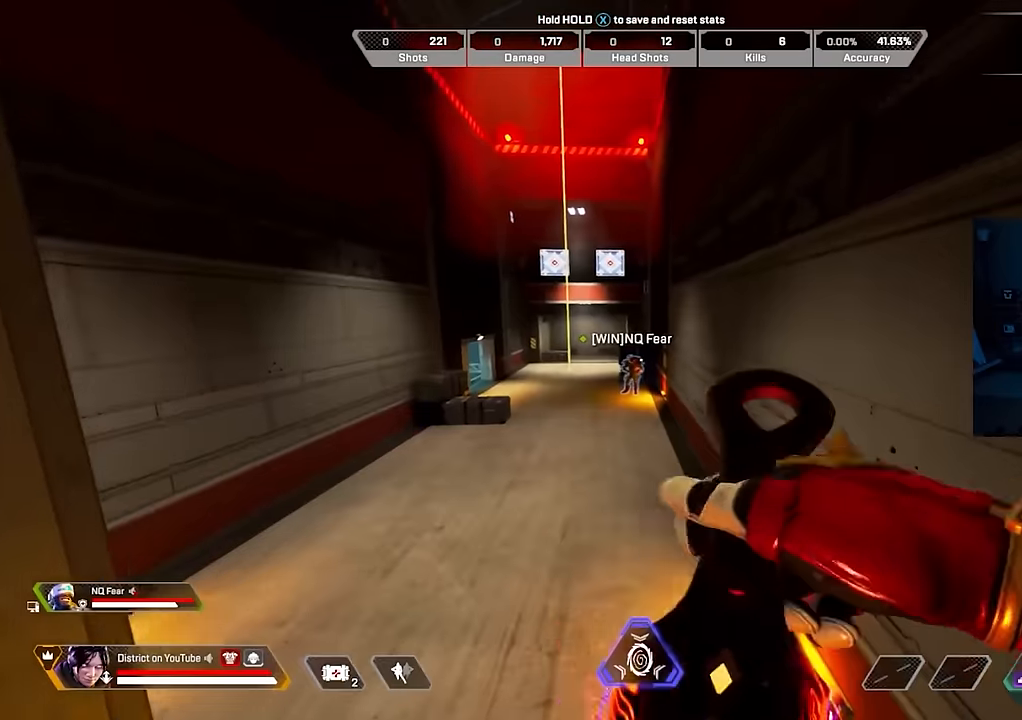
{"buttons": [], "left_stick": "up", "right_stick": "center", "events": [[367, "Y", "up"]]}
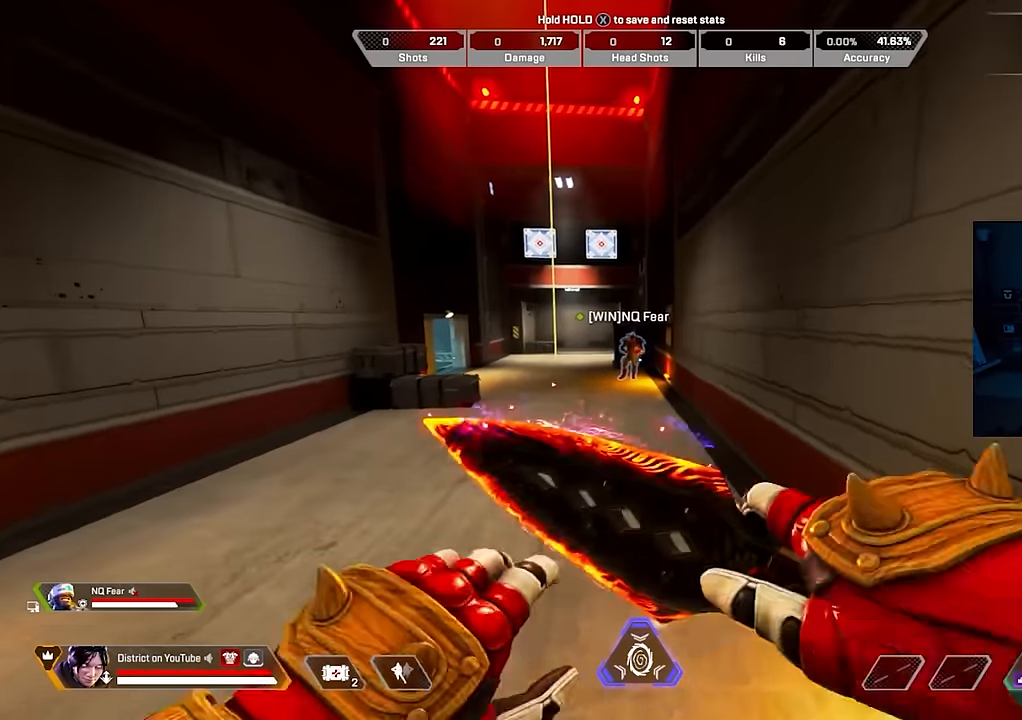
{"buttons": [], "left_stick": "up", "right_stick": "center", "events": [[17, "left_stick", "center"], [67, "left_stick", "up"]]}
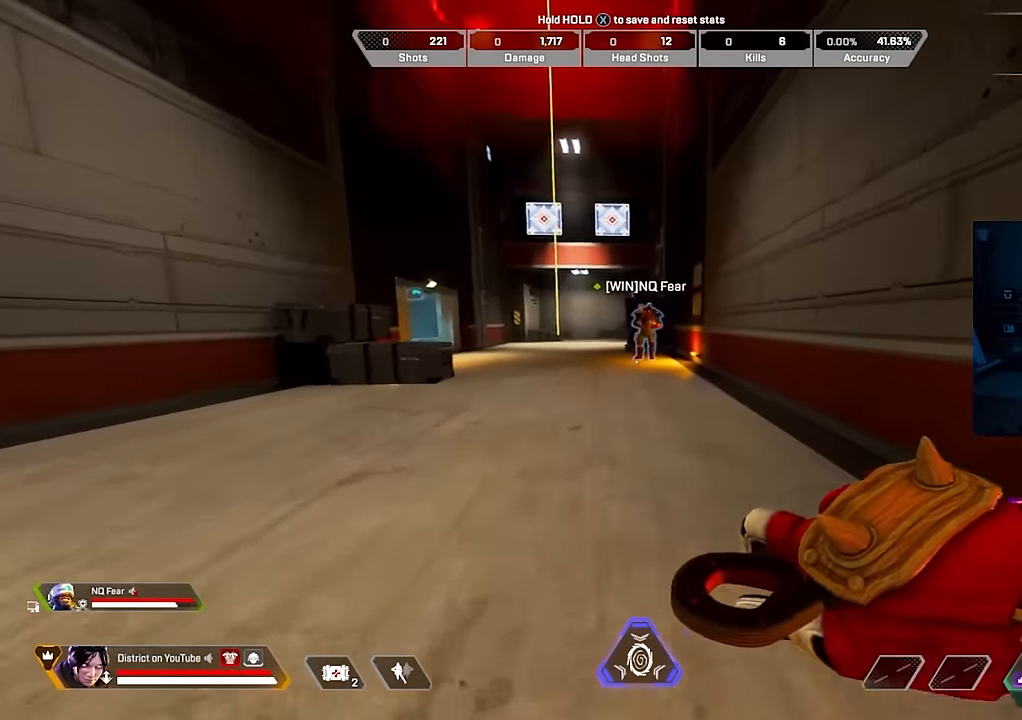
{"buttons": [], "left_stick": "down-right", "right_stick": "center", "events": [[100, "right_stick", "right"], [150, "left_stick", "left"], [350, "left_stick", "down"], [433, "left_stick", "down-right"], [450, "right_stick", "center"]]}
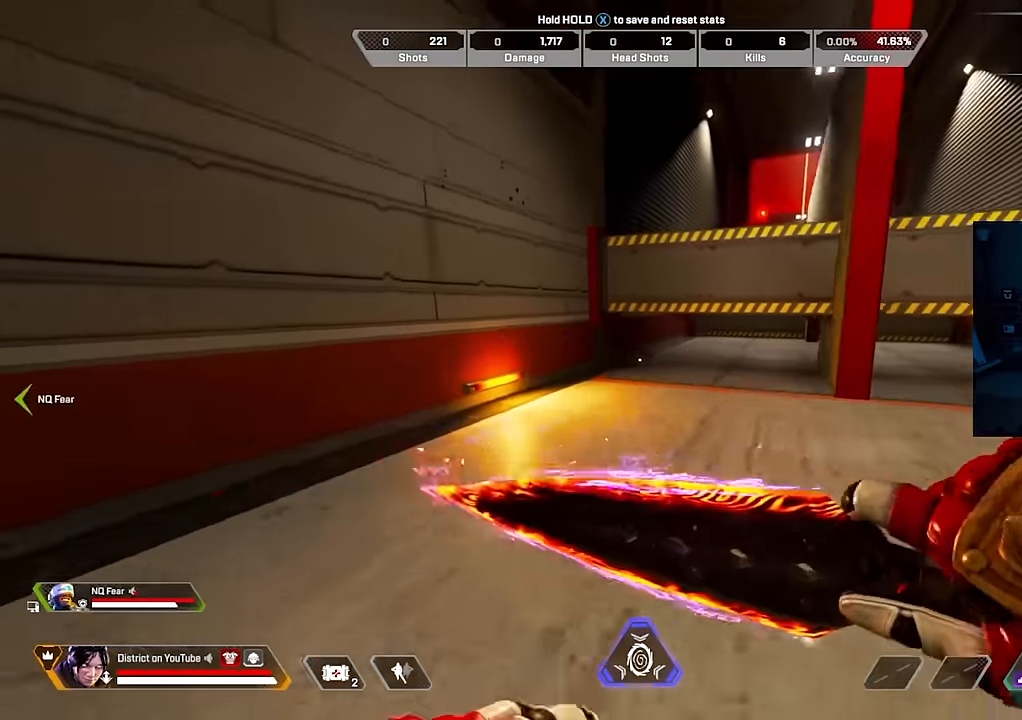
{"buttons": [], "left_stick": "up", "right_stick": "center", "events": [[417, "left_stick", "center"], [500, "left_stick", "up"]]}
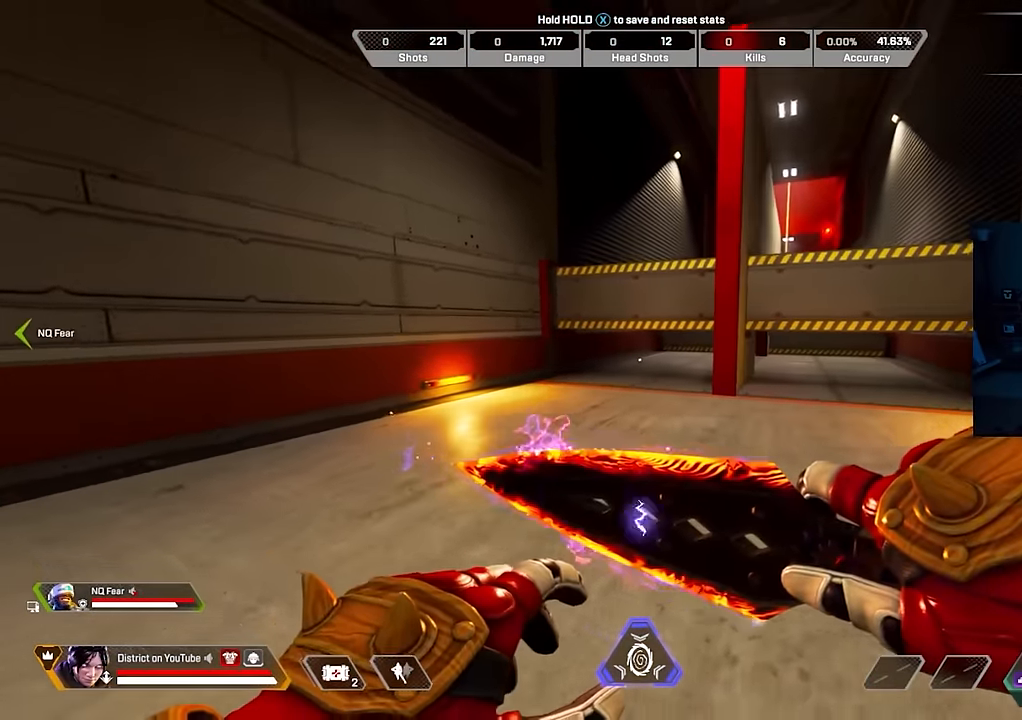
{"buttons": [], "left_stick": "up", "right_stick": "center", "events": []}
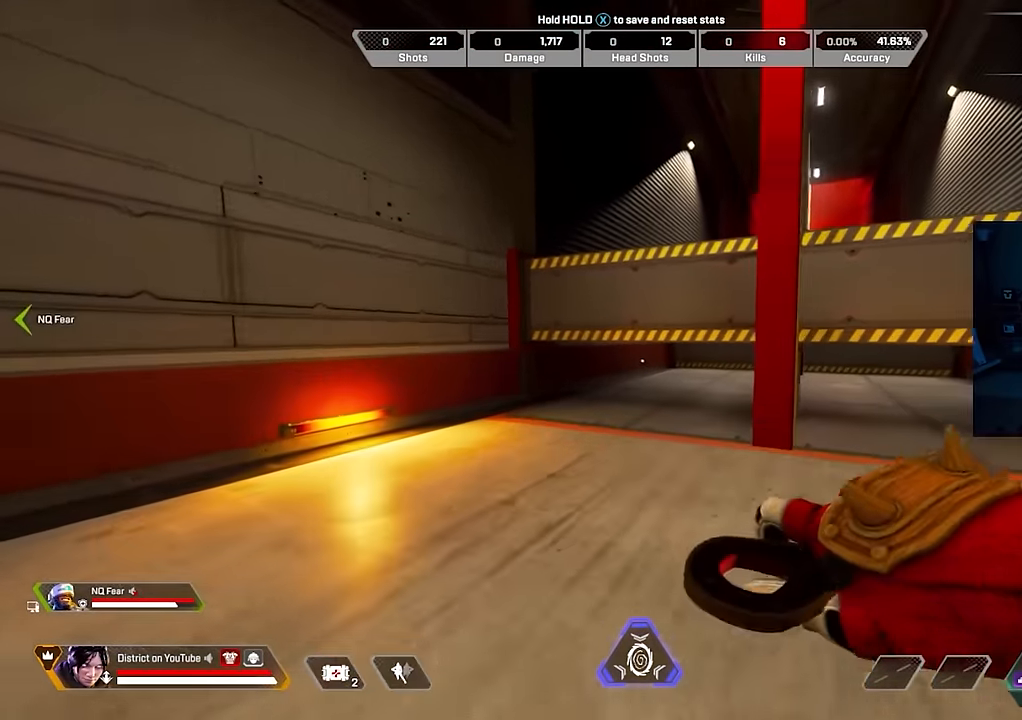
{"buttons": ["Y"], "left_stick": "up", "right_stick": "center", "events": [[133, "Y", "down"]]}
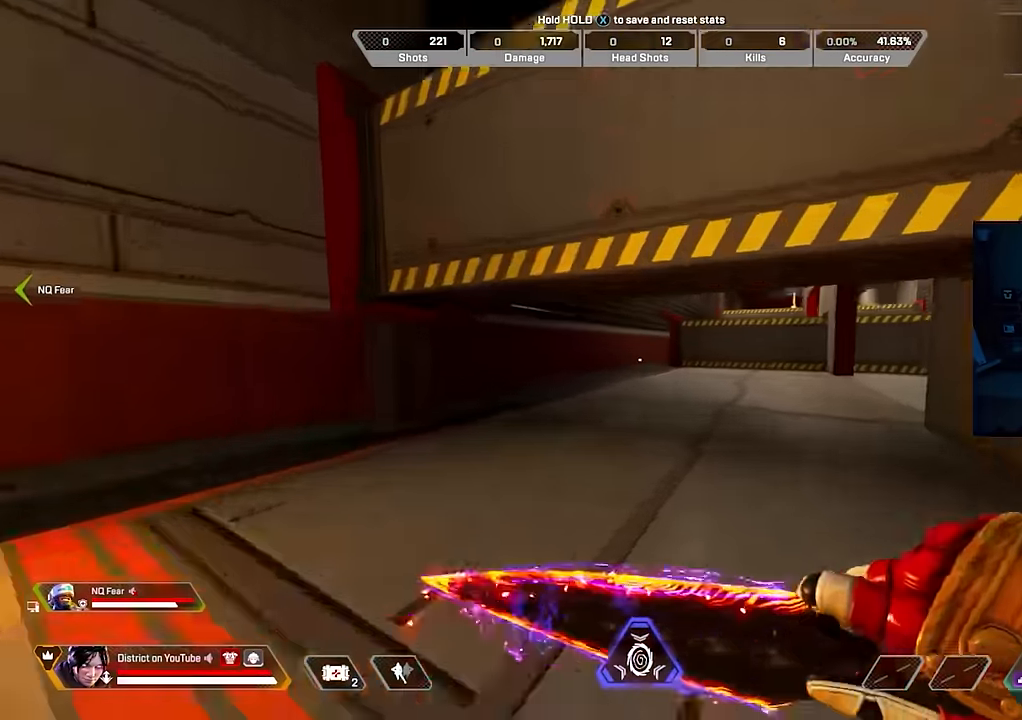
{"buttons": ["A"], "left_stick": "left", "right_stick": "left", "events": [[400, "A", "down"], [433, "left_stick", "left"], [450, "right_stick", "left"], [467, "Y", "up"]]}
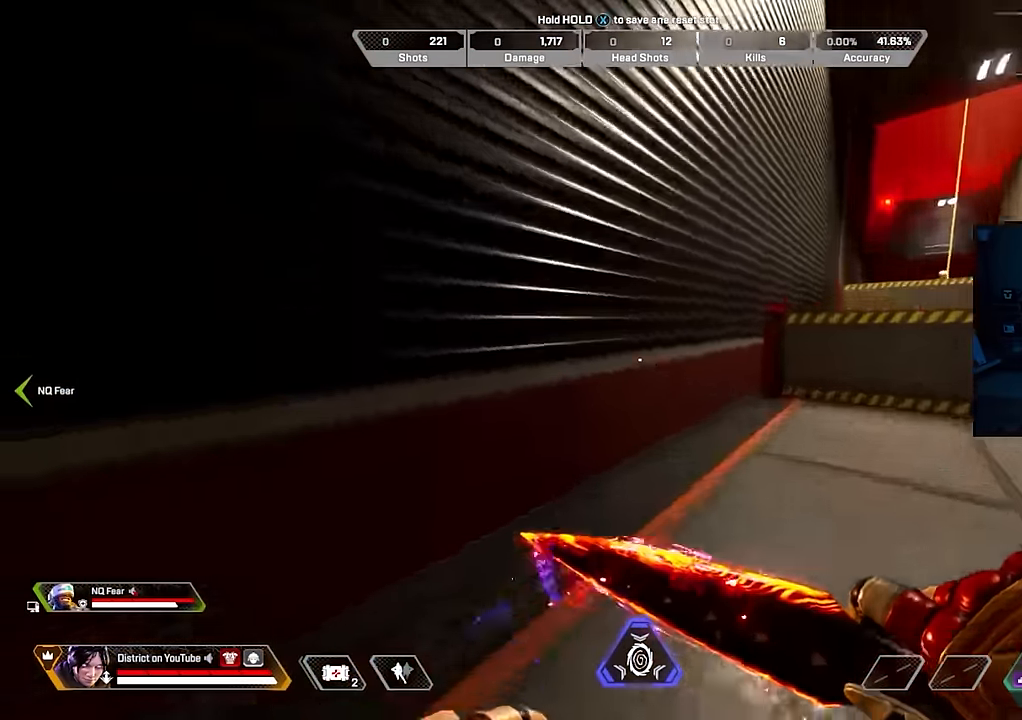
{"buttons": ["A", "L3"], "left_stick": "right", "right_stick": "right", "events": [[17, "A", "up"], [167, "left_stick", "up"], [217, "left_stick", "right"], [250, "right_stick", "center"], [417, "right_stick", "right"], [433, "A", "down"], [467, "L3", "down"]]}
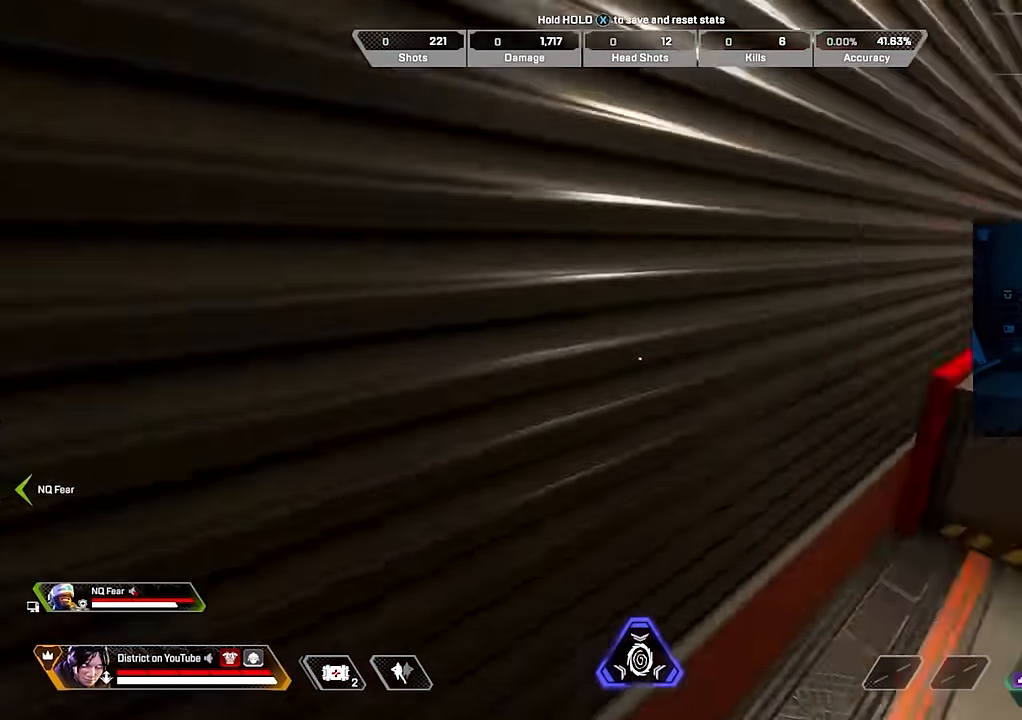
{"buttons": [], "left_stick": "right", "right_stick": "center", "events": [[450, "L3", "up"], [483, "A", "up"], [483, "right_stick", "center"]]}
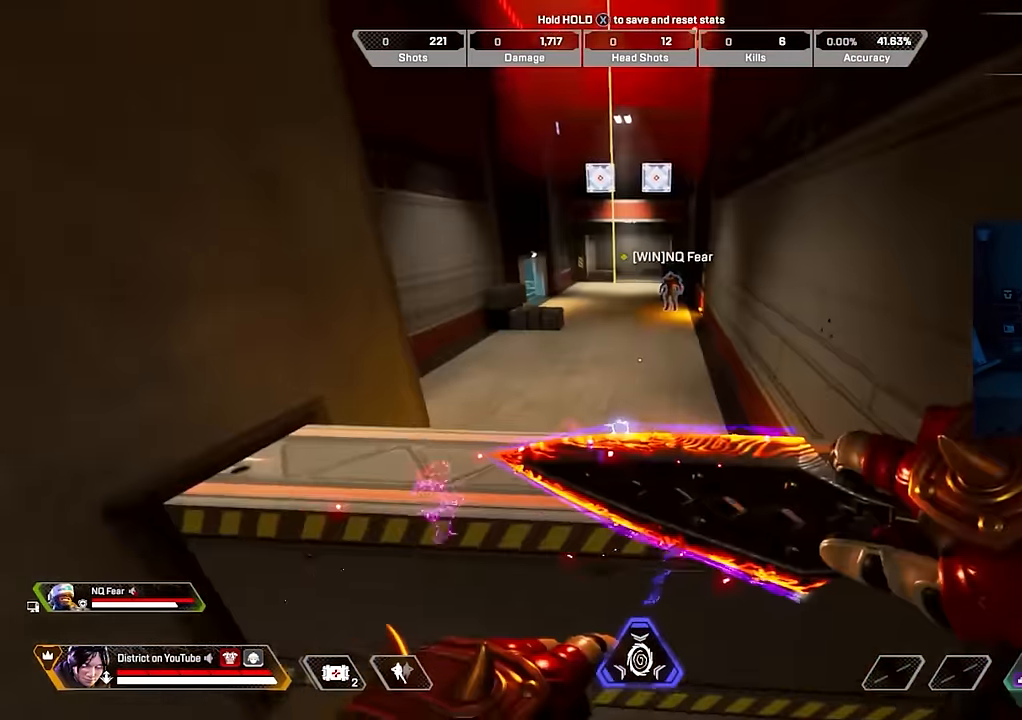
{"buttons": [], "left_stick": "up", "right_stick": "center", "events": [[33, "left_stick", "up"]]}
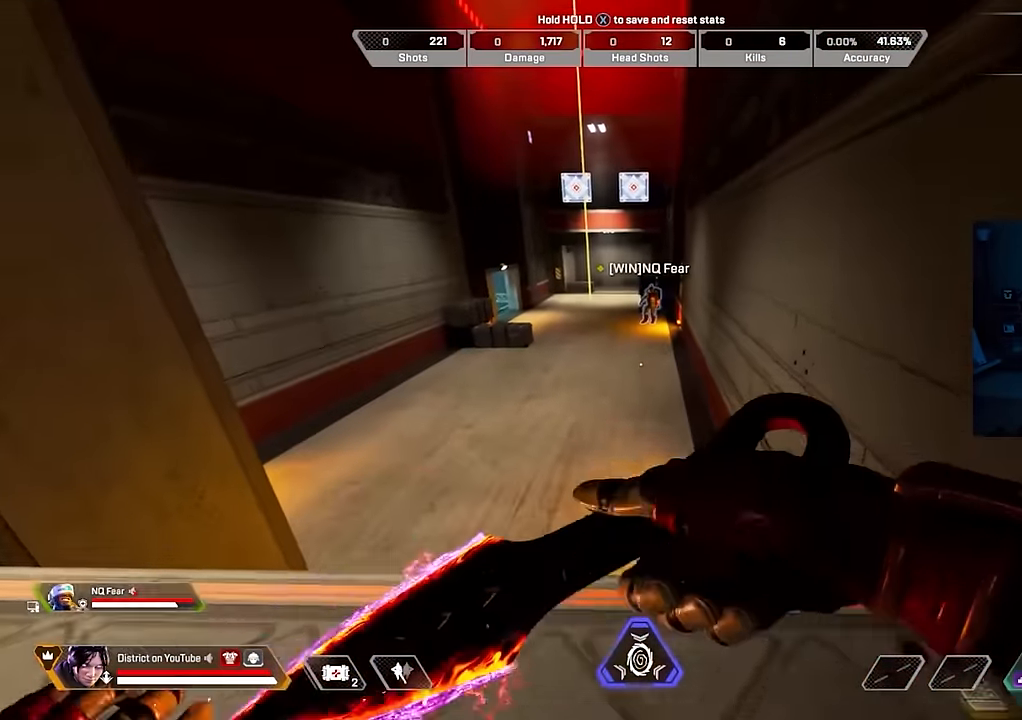
{"buttons": ["Y"], "left_stick": "up", "right_stick": "center", "events": [[50, "Y", "down"]]}
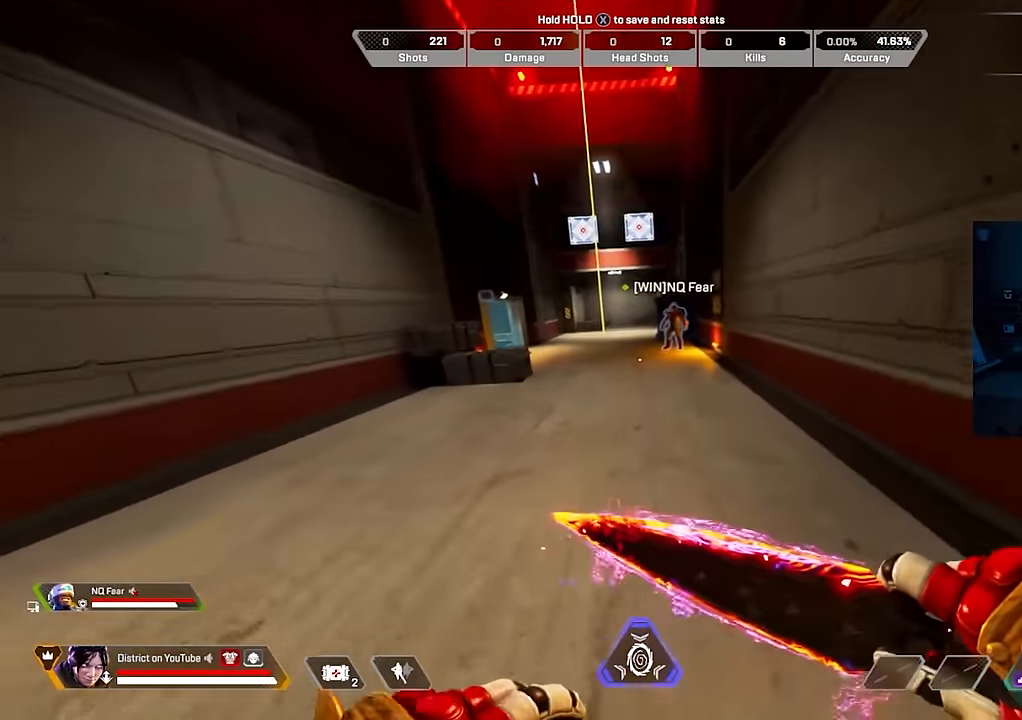
{"buttons": ["Y"], "left_stick": "up", "right_stick": "center", "events": []}